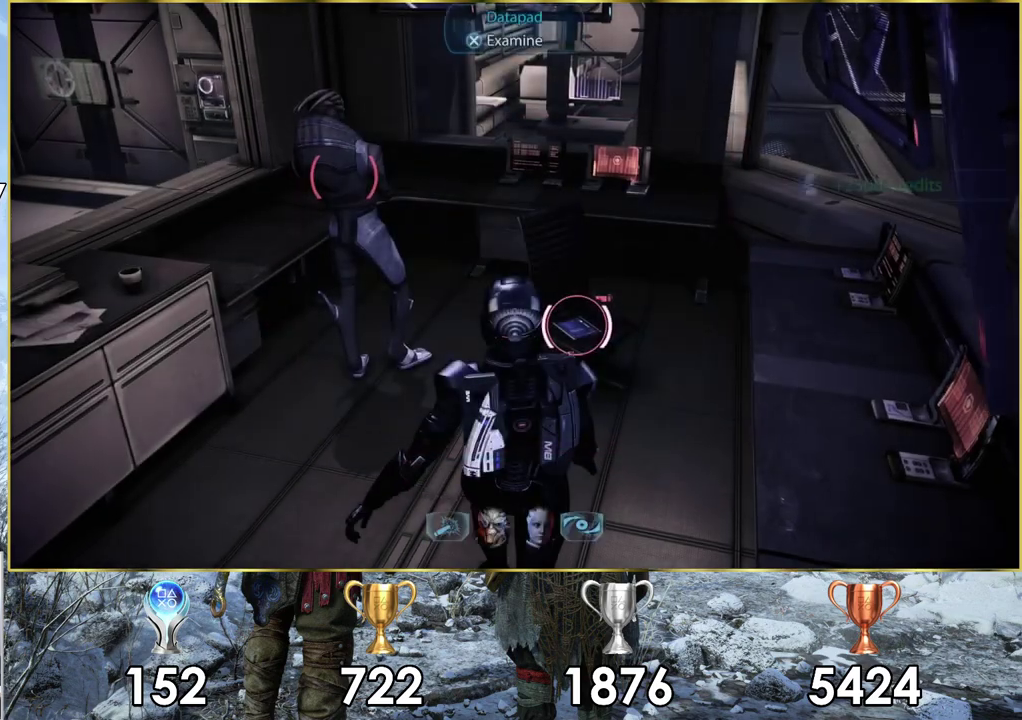
Gameplay with a controller (PlayStation layout); each line is a JSON object with the inputs held at the frame after it (dt_ms = milliseconds from this image to that frame). "events" lists button and stick changes between this image and that frame as [ms after this image, input, new state], when the widget could be followed in between.
{"dt_ms": 200, "buttons": [], "left_stick": "up", "right_stick": "down-left"}
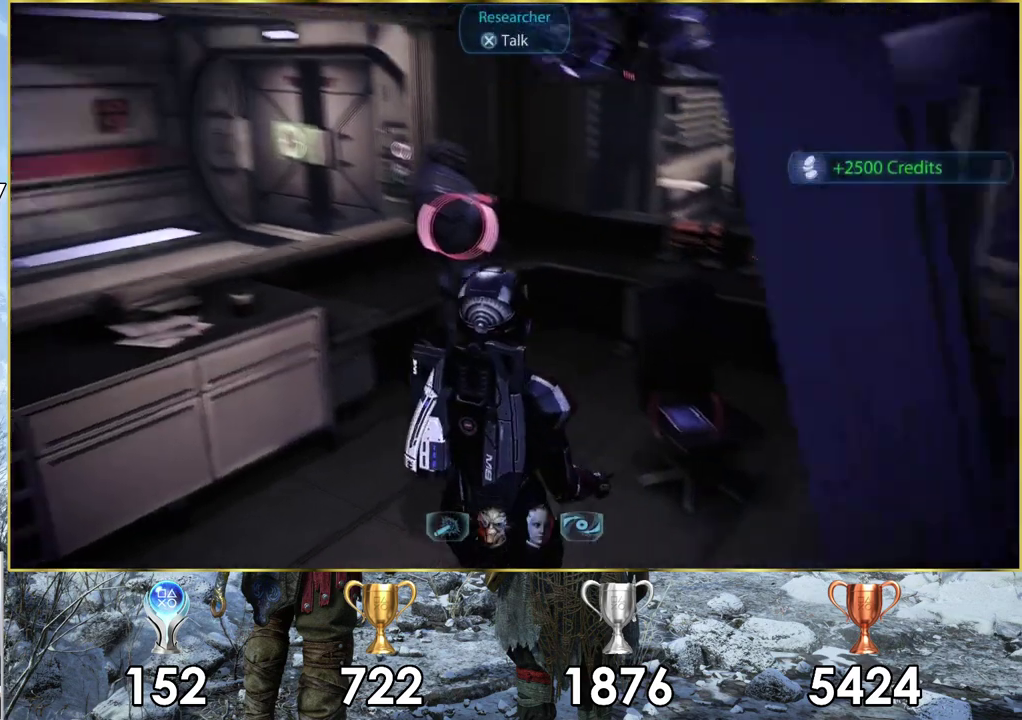
{"dt_ms": 400, "buttons": [], "left_stick": "center", "right_stick": "center", "events": [[33, "right_stick", "center"], [183, "left_stick", "center"], [267, "CROSS", "down"], [383, "CROSS", "up"]]}
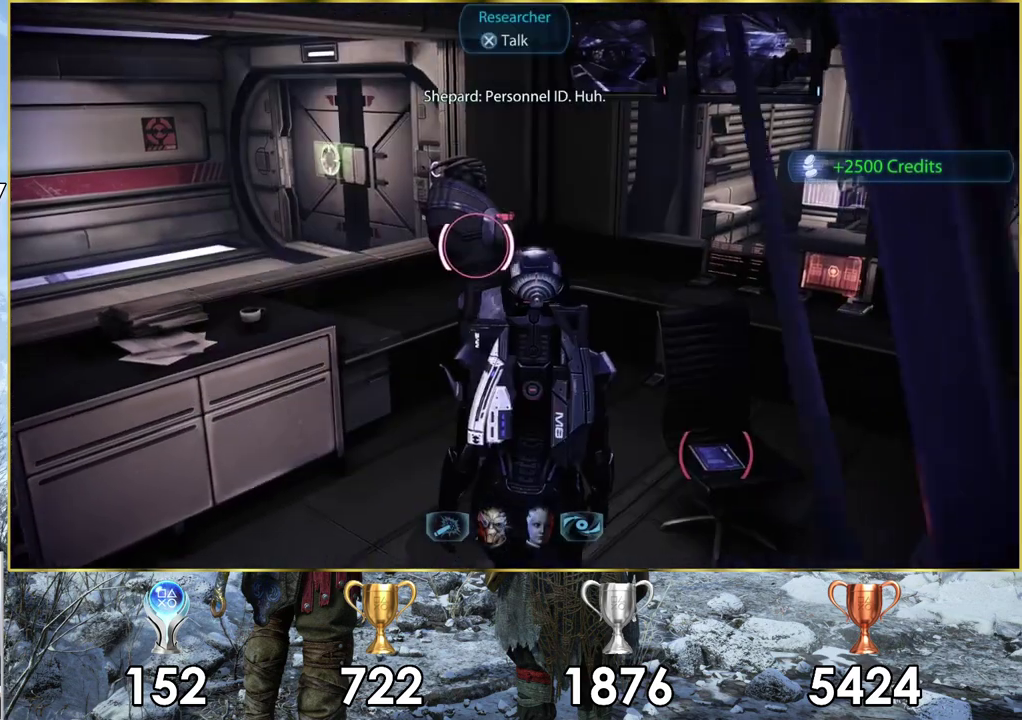
{"dt_ms": 500, "buttons": [], "left_stick": "down-left", "right_stick": "left", "events": [[267, "left_stick", "down-left"], [433, "right_stick", "left"]]}
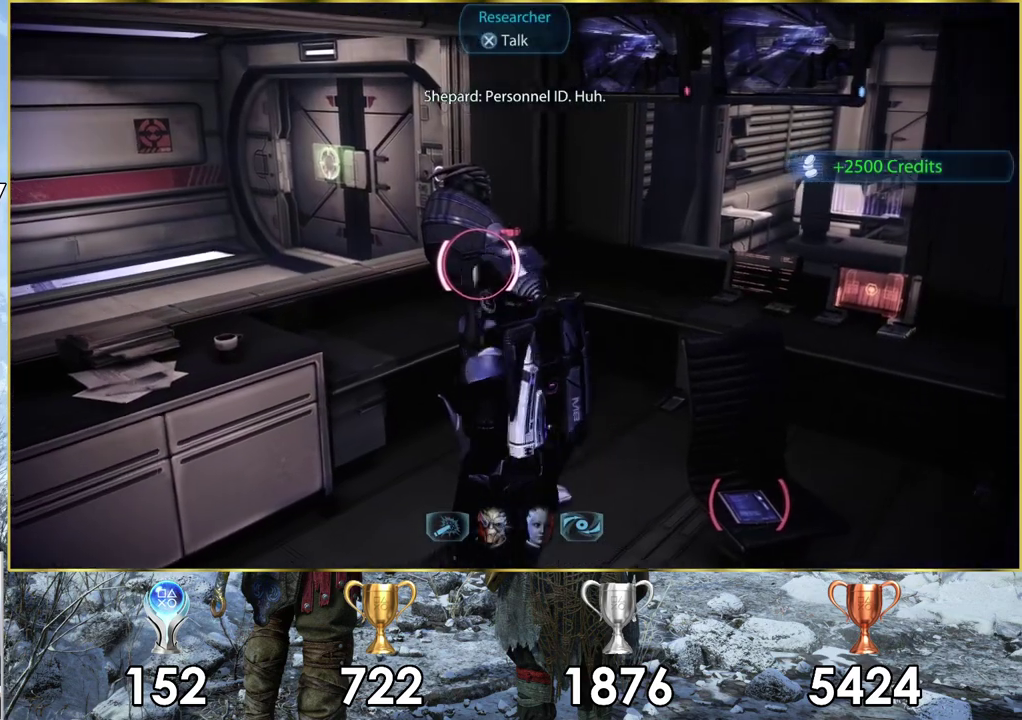
{"dt_ms": 300, "buttons": [], "left_stick": "center", "right_stick": "center", "events": [[33, "right_stick", "center"], [267, "left_stick", "center"]]}
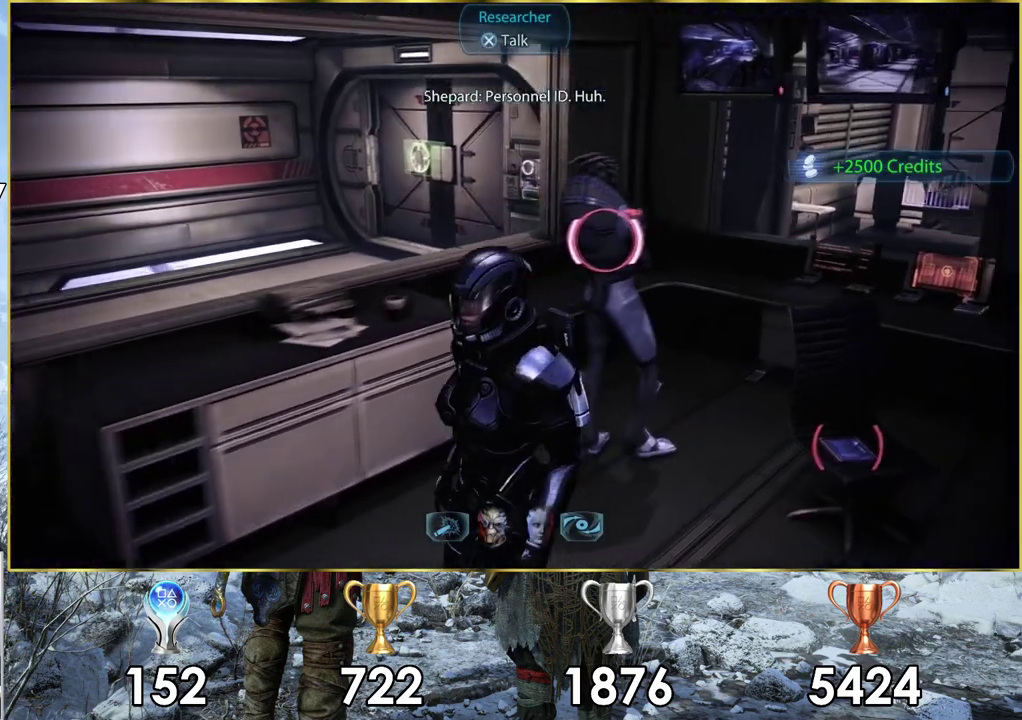
{"dt_ms": 500, "buttons": [], "left_stick": "right", "right_stick": "up-right", "events": [[233, "left_stick", "up-right"], [450, "left_stick", "right"], [483, "right_stick", "up-right"]]}
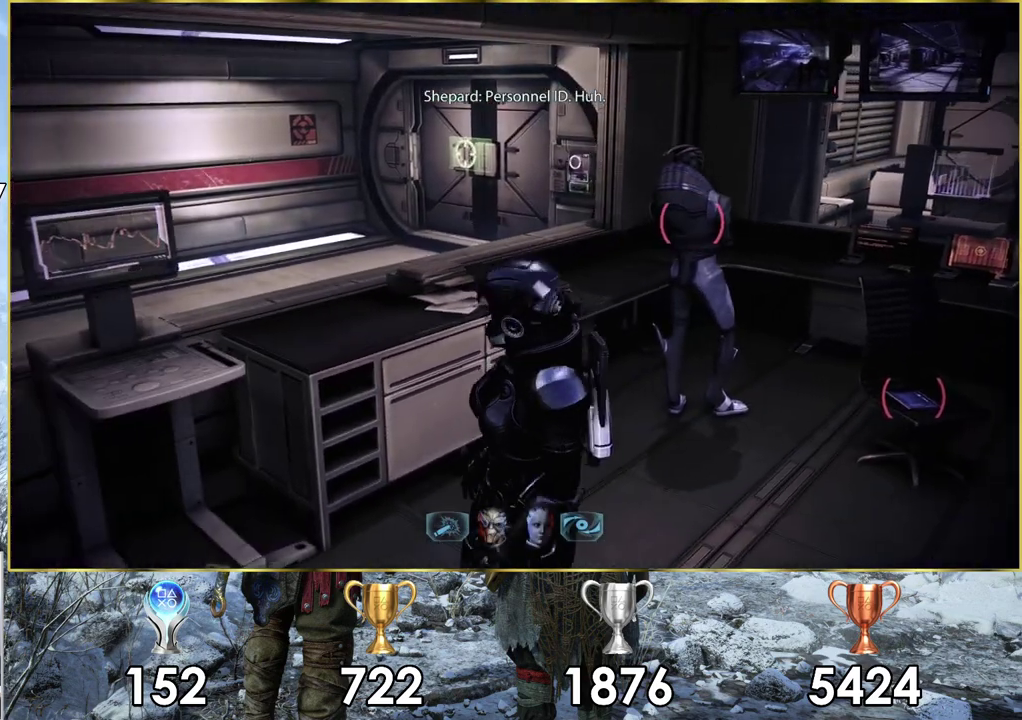
{"dt_ms": 500, "buttons": [], "left_stick": "center", "right_stick": "up-right"}
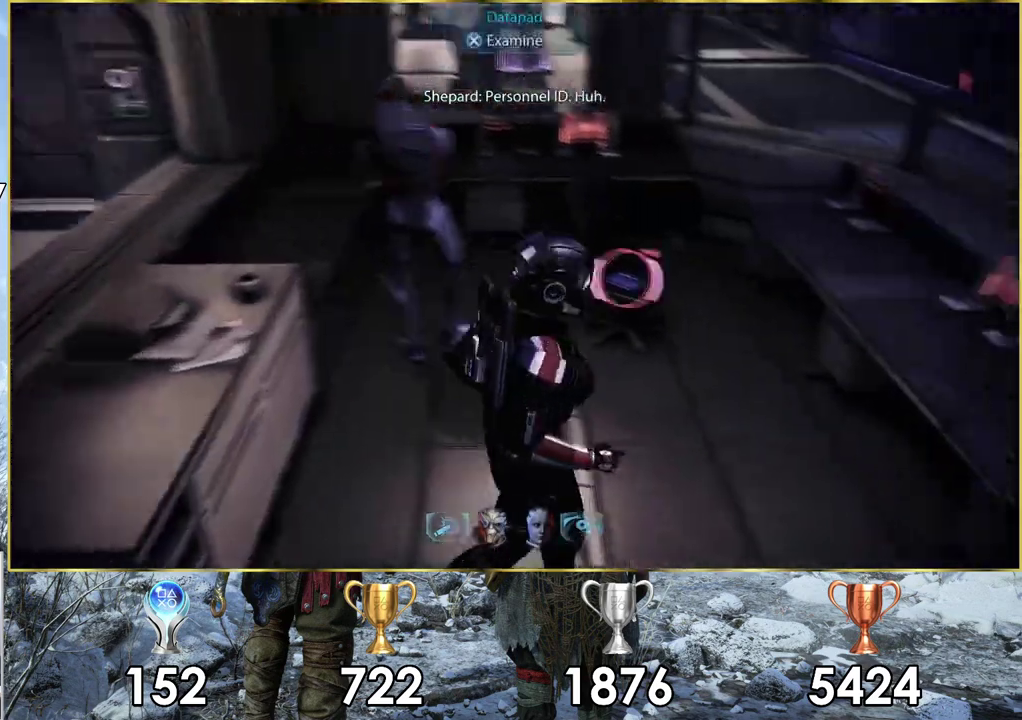
{"dt_ms": 400, "buttons": ["CROSS"], "left_stick": "center", "right_stick": "center"}
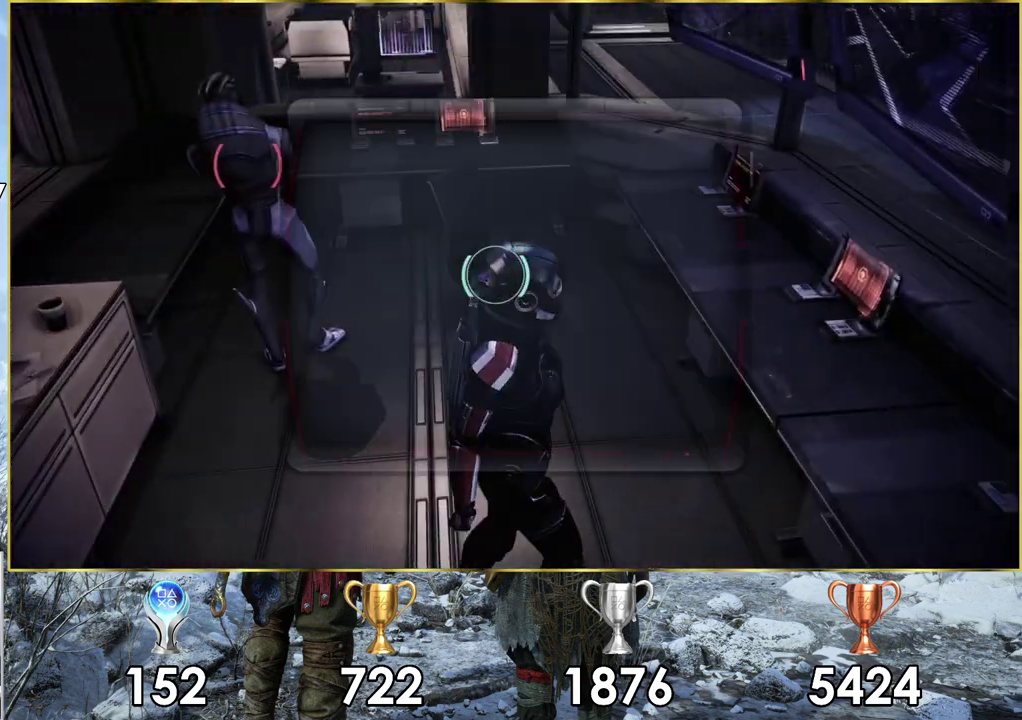
{"dt_ms": 300, "buttons": [], "left_stick": "center", "right_stick": "center", "events": [[67, "CROSS", "up"]]}
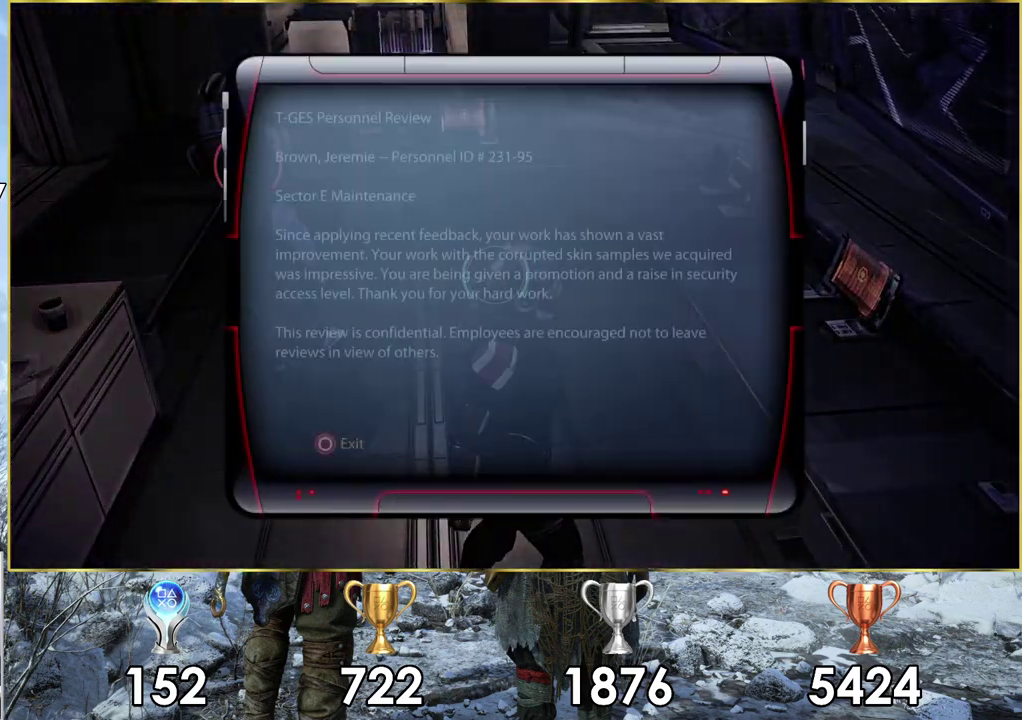
{"dt_ms": 500, "buttons": [], "left_stick": "center", "right_stick": "center", "events": []}
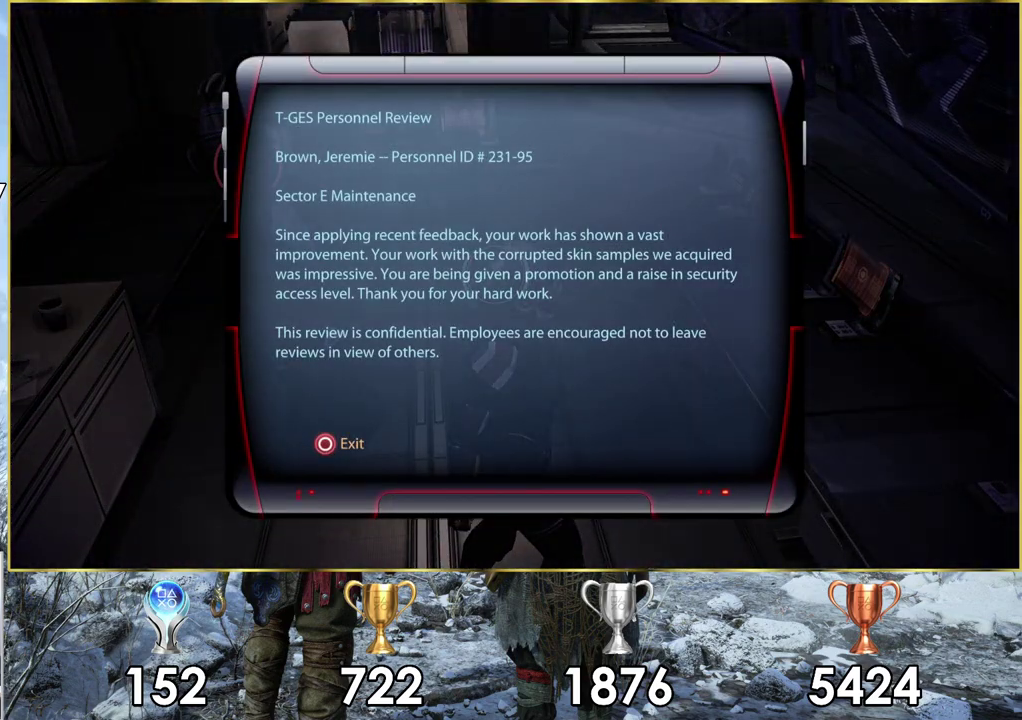
{"dt_ms": 500, "buttons": [], "left_stick": "center", "right_stick": "center", "events": []}
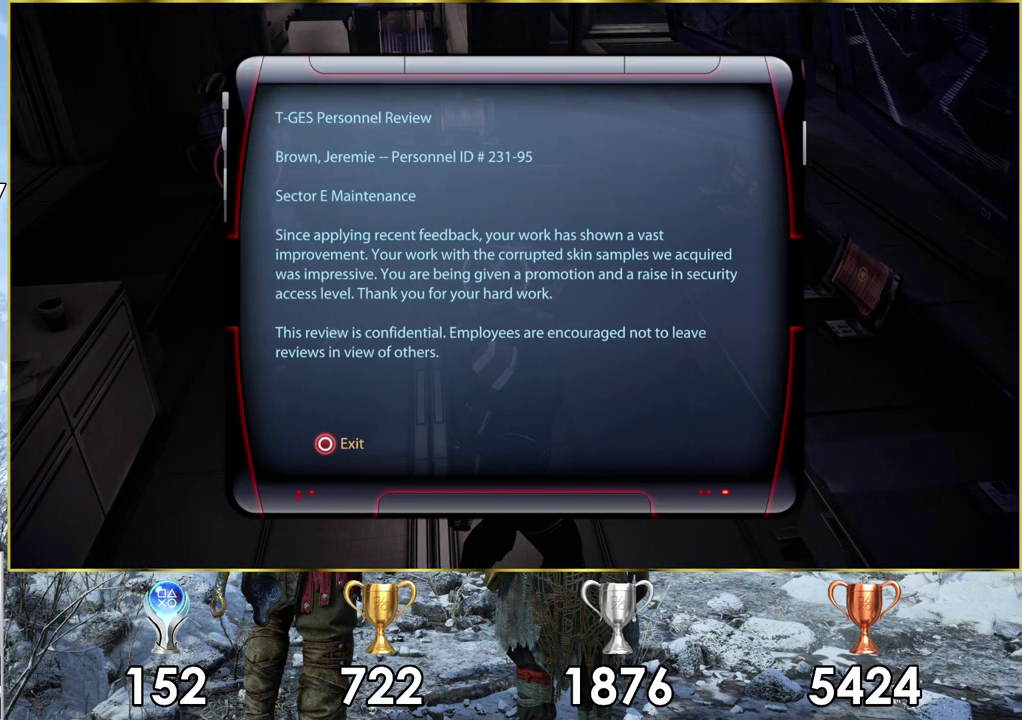
{"dt_ms": 500, "buttons": [], "left_stick": "center", "right_stick": "center", "events": []}
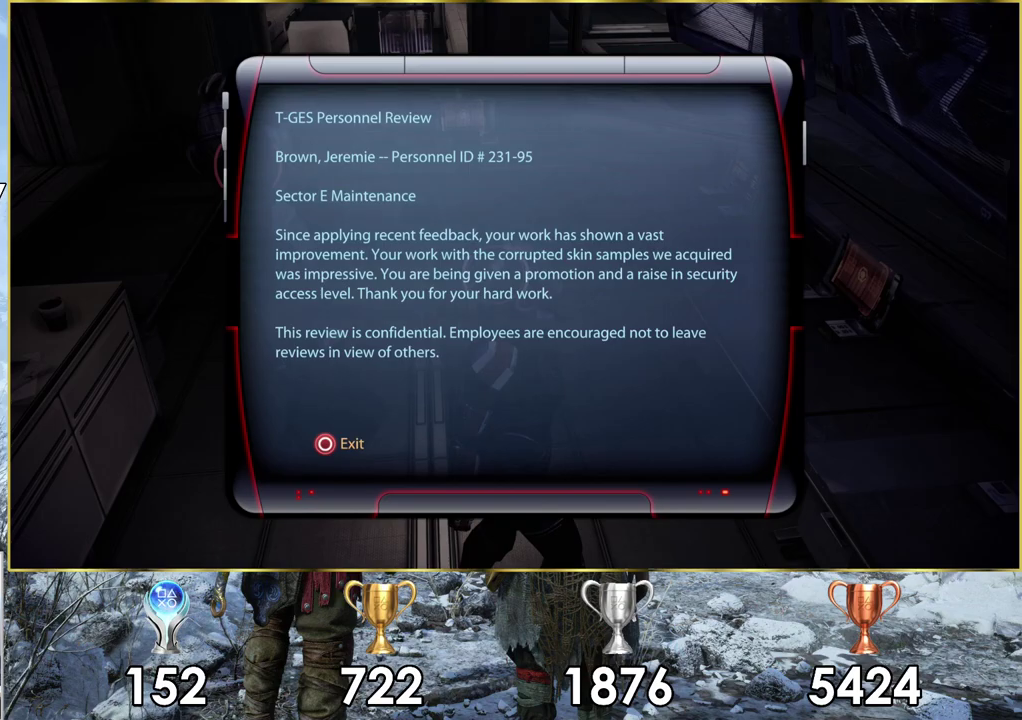
{"dt_ms": 700, "buttons": [], "left_stick": "center", "right_stick": "left", "events": [[433, "CIRCLE", "down"], [500, "CIRCLE", "up"], [667, "right_stick", "left"]]}
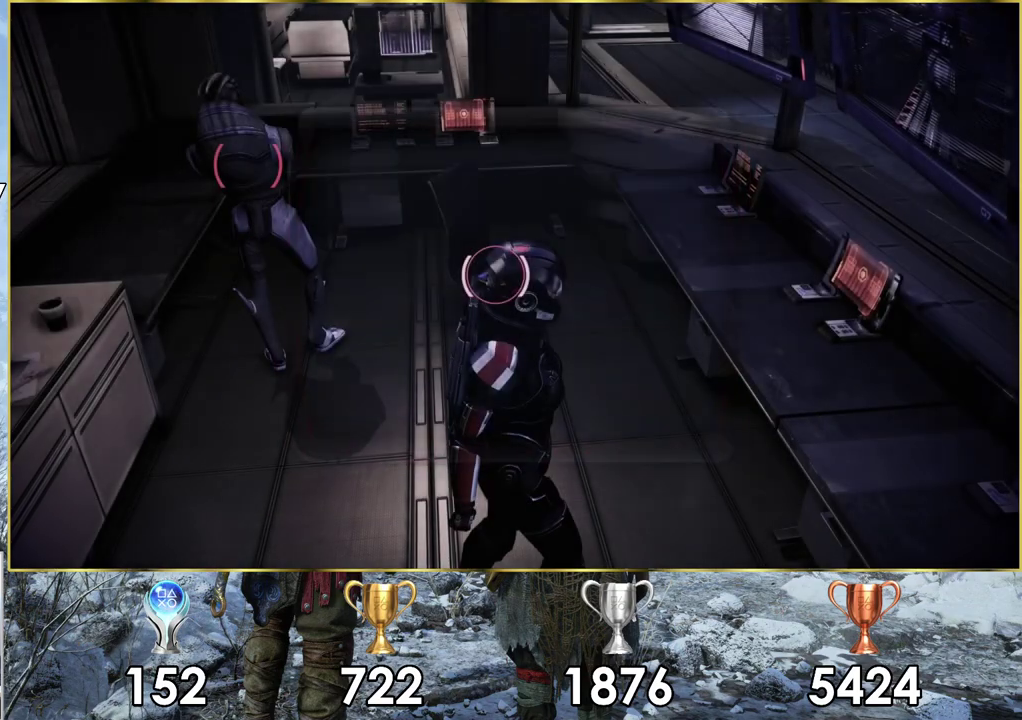
{"dt_ms": 300, "buttons": [], "left_stick": "up-left", "right_stick": "left", "events": [[50, "left_stick", "left"], [183, "left_stick", "up-left"]]}
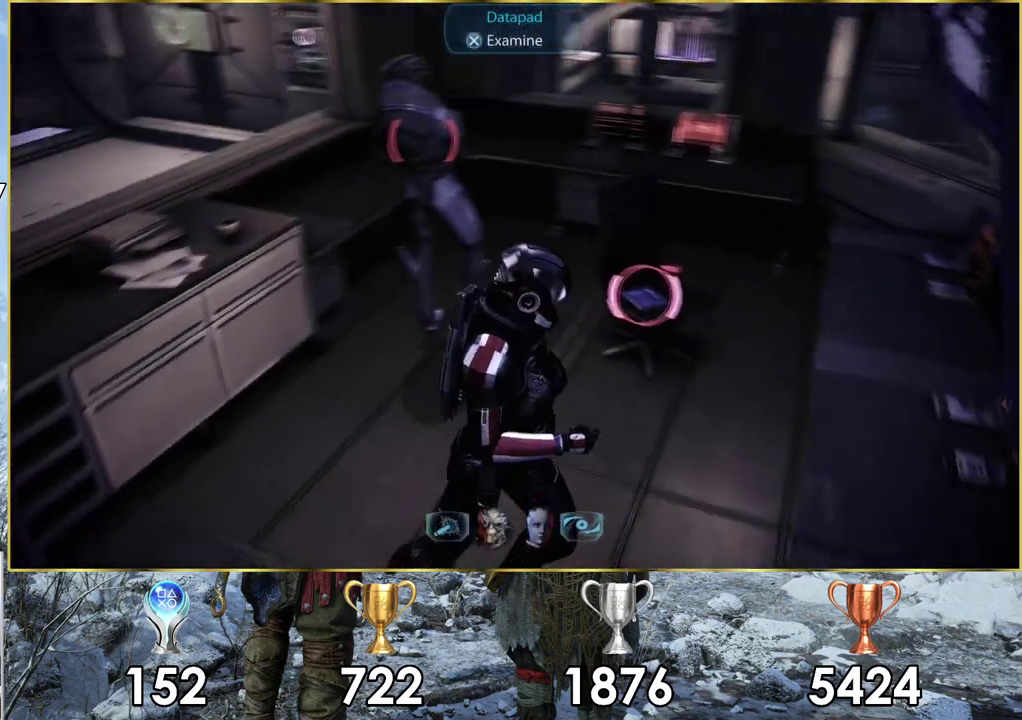
{"dt_ms": 300, "buttons": ["CROSS"], "left_stick": "center", "right_stick": "center", "events": [[17, "right_stick", "center"], [33, "left_stick", "up"], [267, "left_stick", "center"], [300, "CROSS", "down"]]}
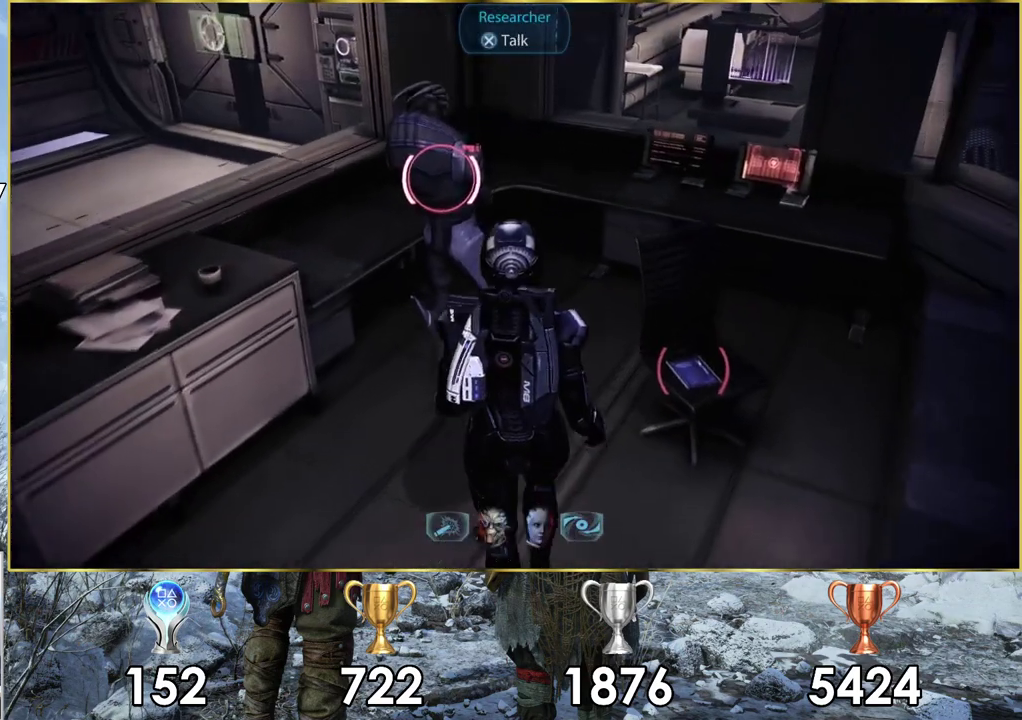
{"dt_ms": 300, "buttons": [], "left_stick": "down", "right_stick": "center", "events": [[117, "CROSS", "up"], [267, "left_stick", "down"]]}
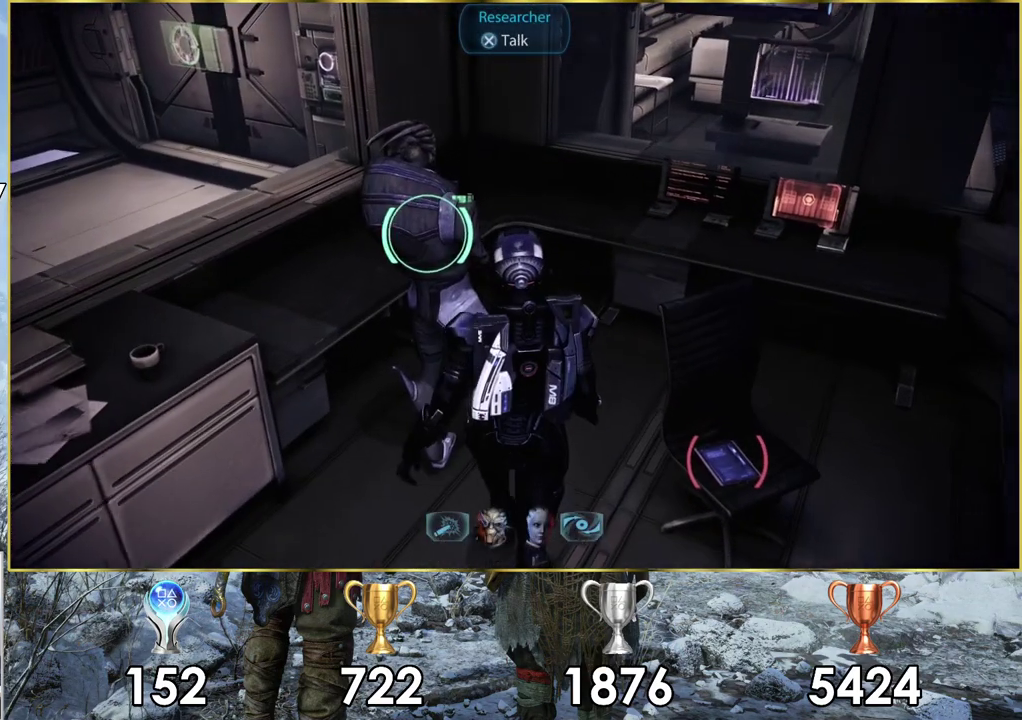
{"dt_ms": 100, "buttons": [], "left_stick": "down-left", "right_stick": "left", "events": [[17, "right_stick", "left"], [67, "left_stick", "down-left"]]}
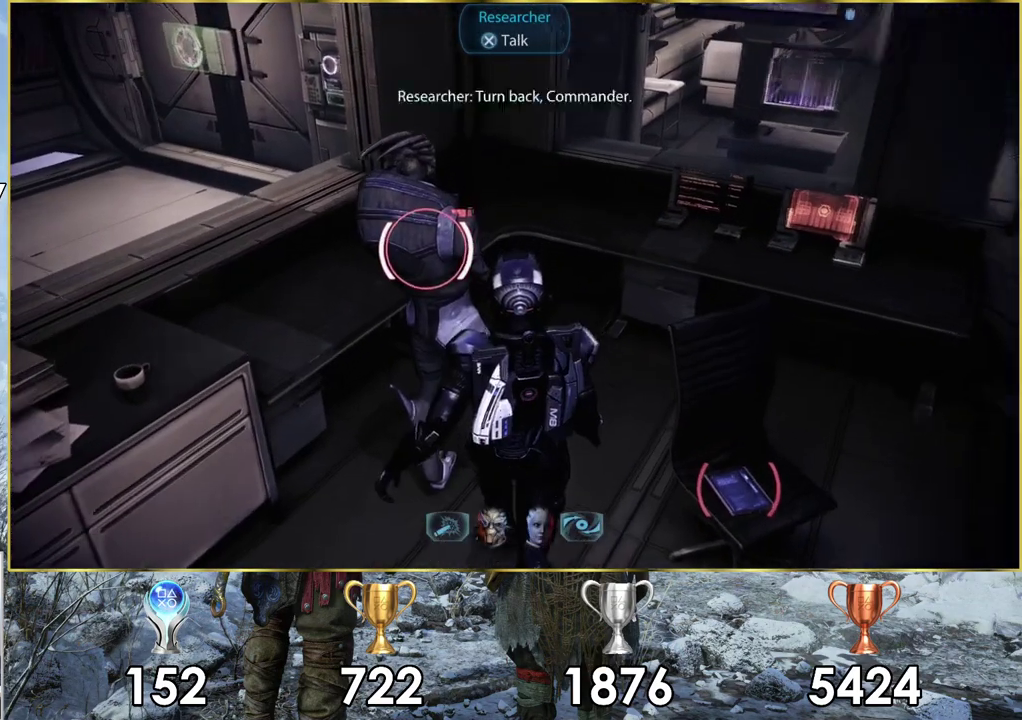
{"dt_ms": 400, "buttons": [], "left_stick": "left", "right_stick": "left", "events": [[83, "left_stick", "up-right"], [400, "left_stick", "left"]]}
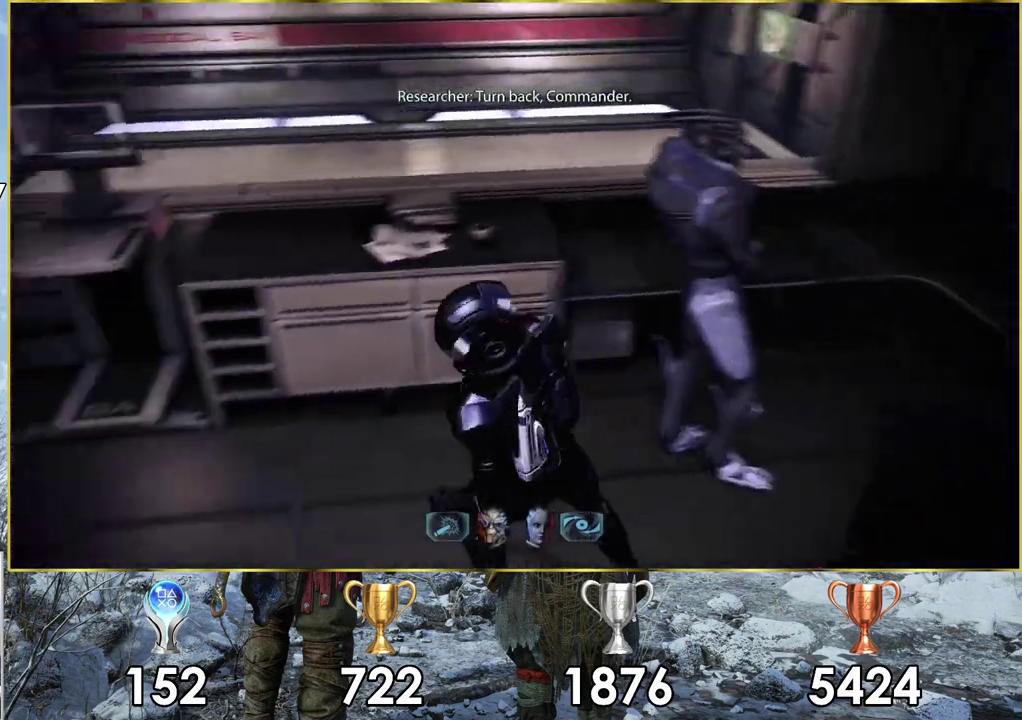
{"dt_ms": 400, "buttons": [], "left_stick": "up-left", "right_stick": "left", "events": [[183, "left_stick", "down-right"], [383, "left_stick", "up-left"]]}
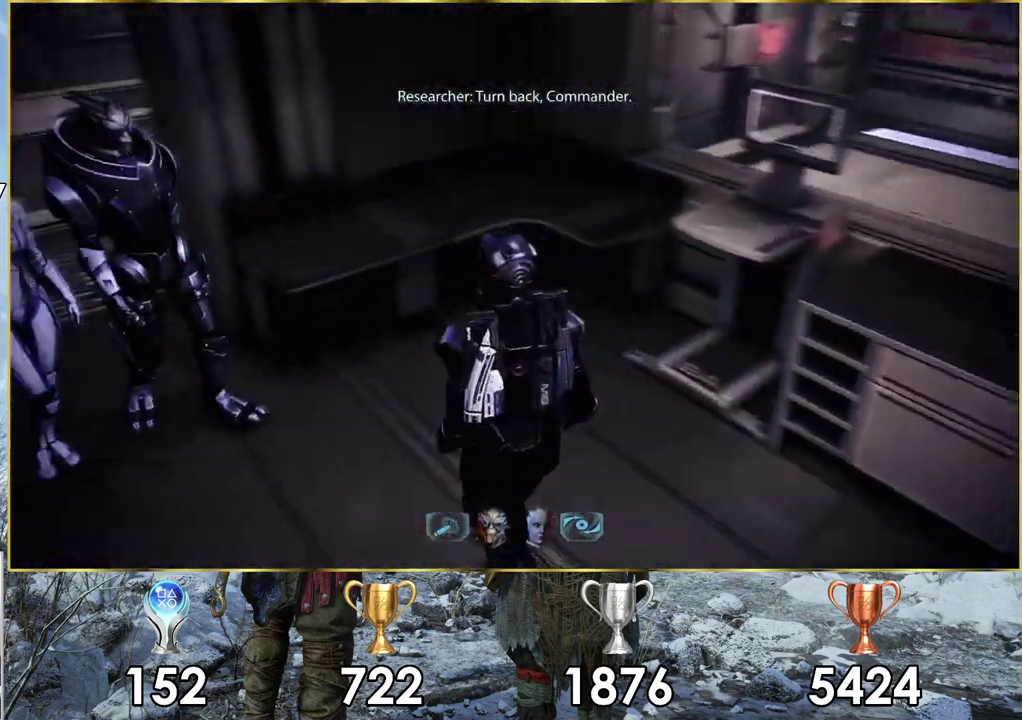
{"dt_ms": 300, "buttons": [], "left_stick": "left", "right_stick": "center", "events": [[33, "right_stick", "center"], [150, "left_stick", "down-right"], [300, "left_stick", "left"]]}
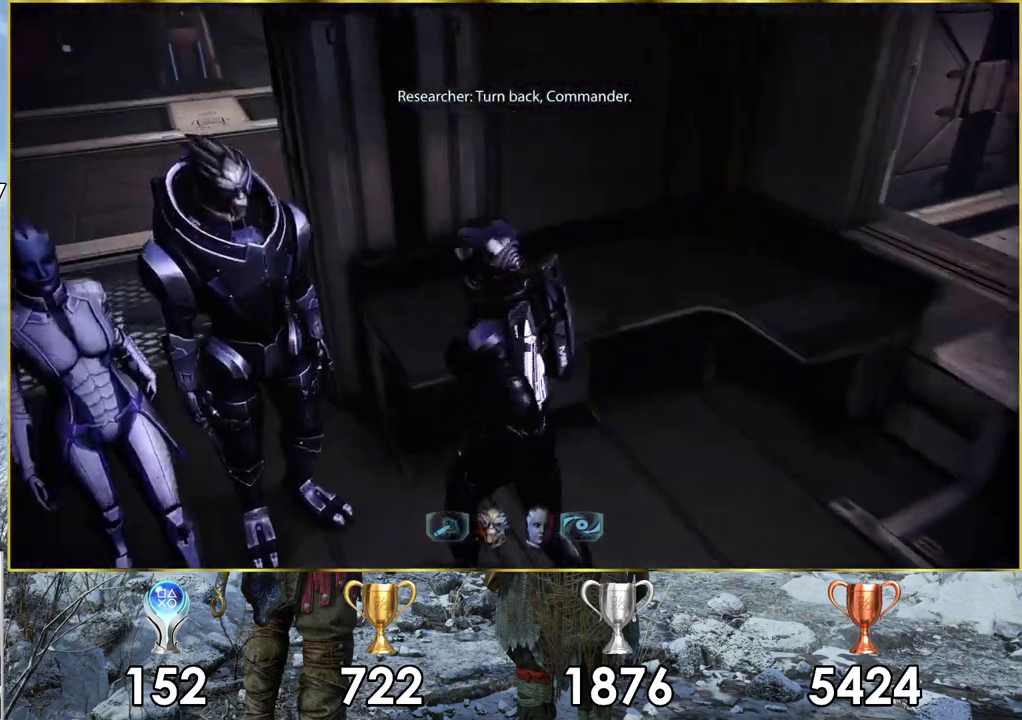
{"dt_ms": 700, "buttons": [], "left_stick": "up-left", "right_stick": "center"}